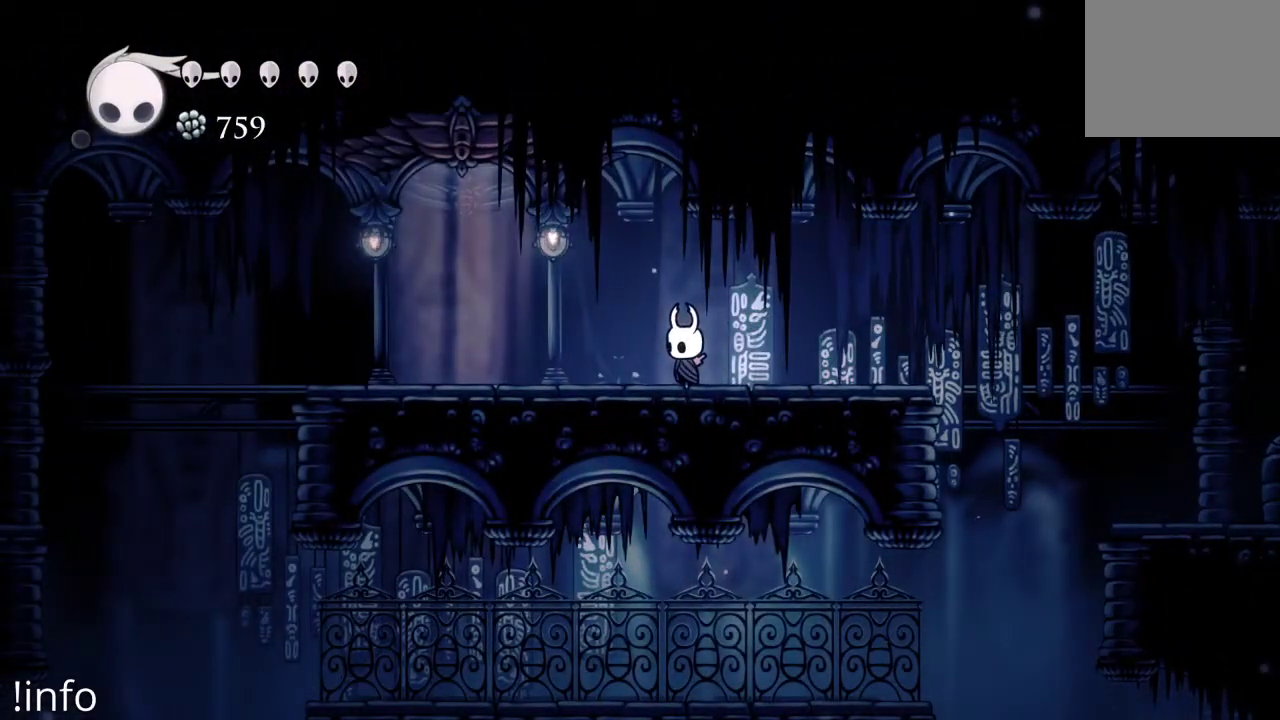
Gameplay with a controller (Xbox layout); each line is a JSON object with the inputs held at the frame after it. "events" lists button and stick changes between this image and that frame as [ms after this image, input, new state], when the widget could be followed in between.
{"buttons": ["L1"], "left_stick": "center", "right_stick": "center", "events": []}
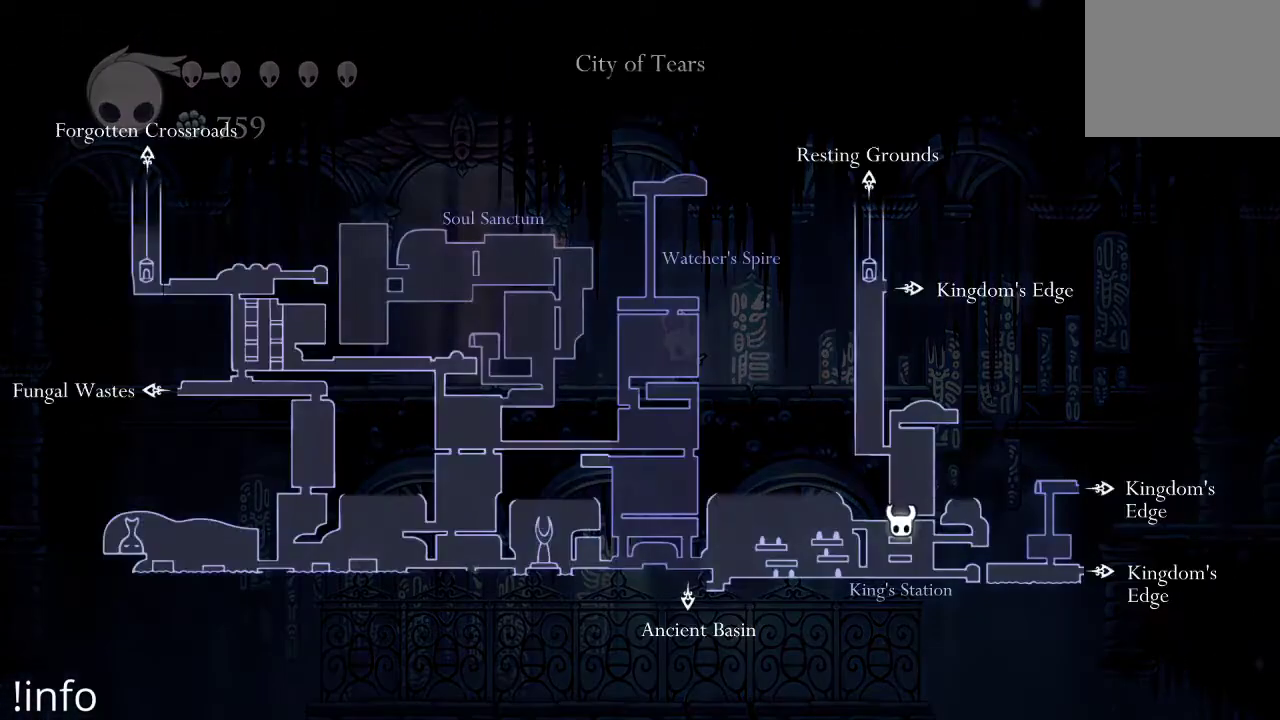
{"buttons": ["L1"], "left_stick": "center", "right_stick": "center", "events": []}
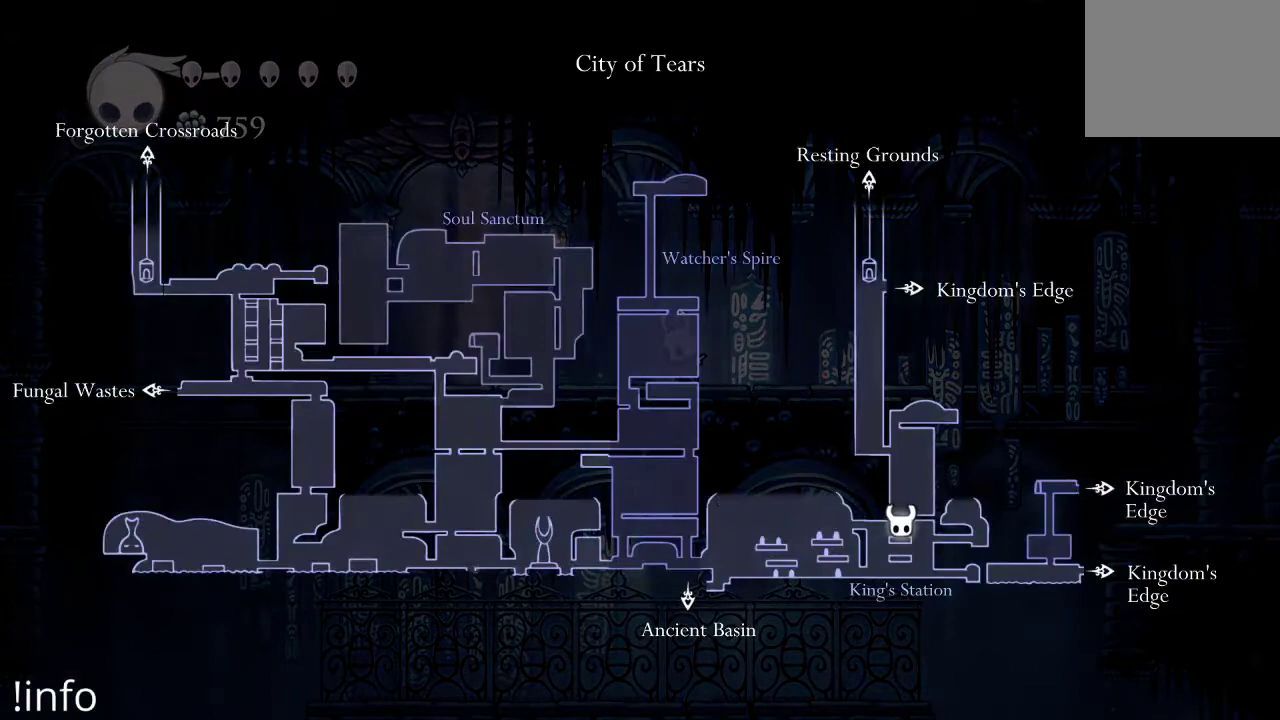
{"buttons": ["L1", "DPAD_RIGHT"], "left_stick": "center", "right_stick": "center", "events": [[467, "DPAD_RIGHT", "down"]]}
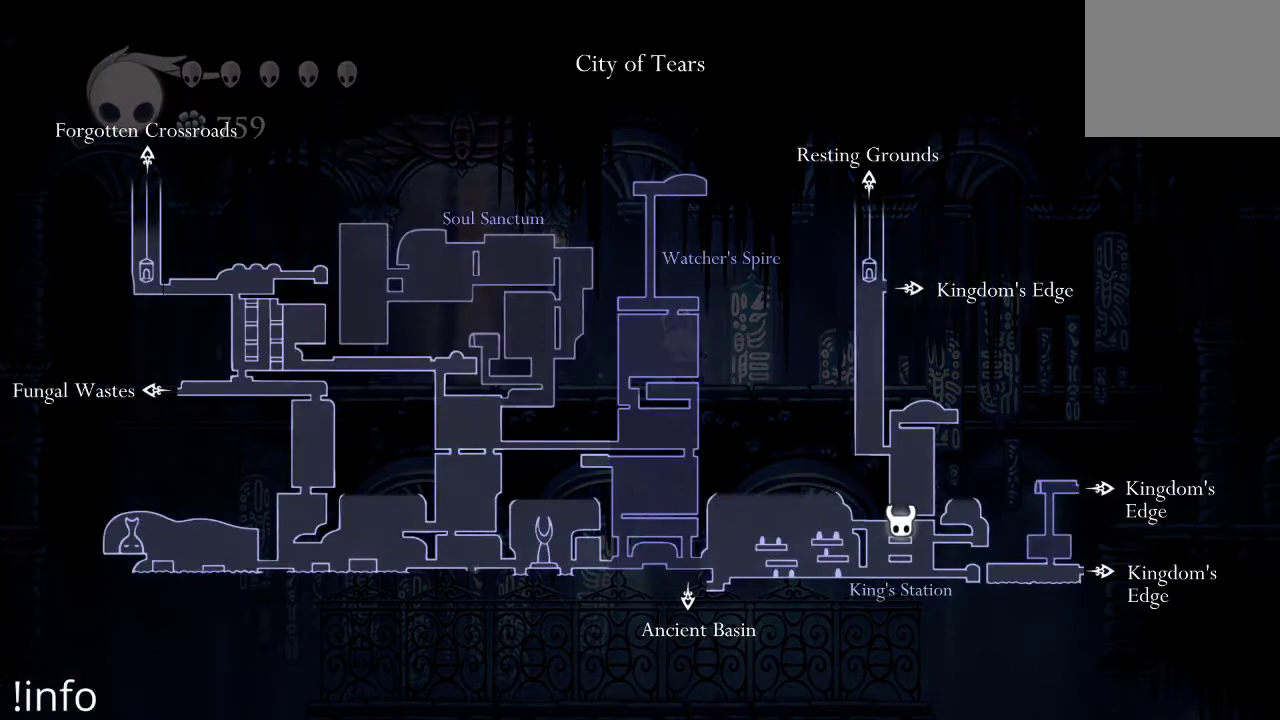
{"buttons": ["L1"], "left_stick": "center", "right_stick": "center", "events": [[300, "DPAD_RIGHT", "up"]]}
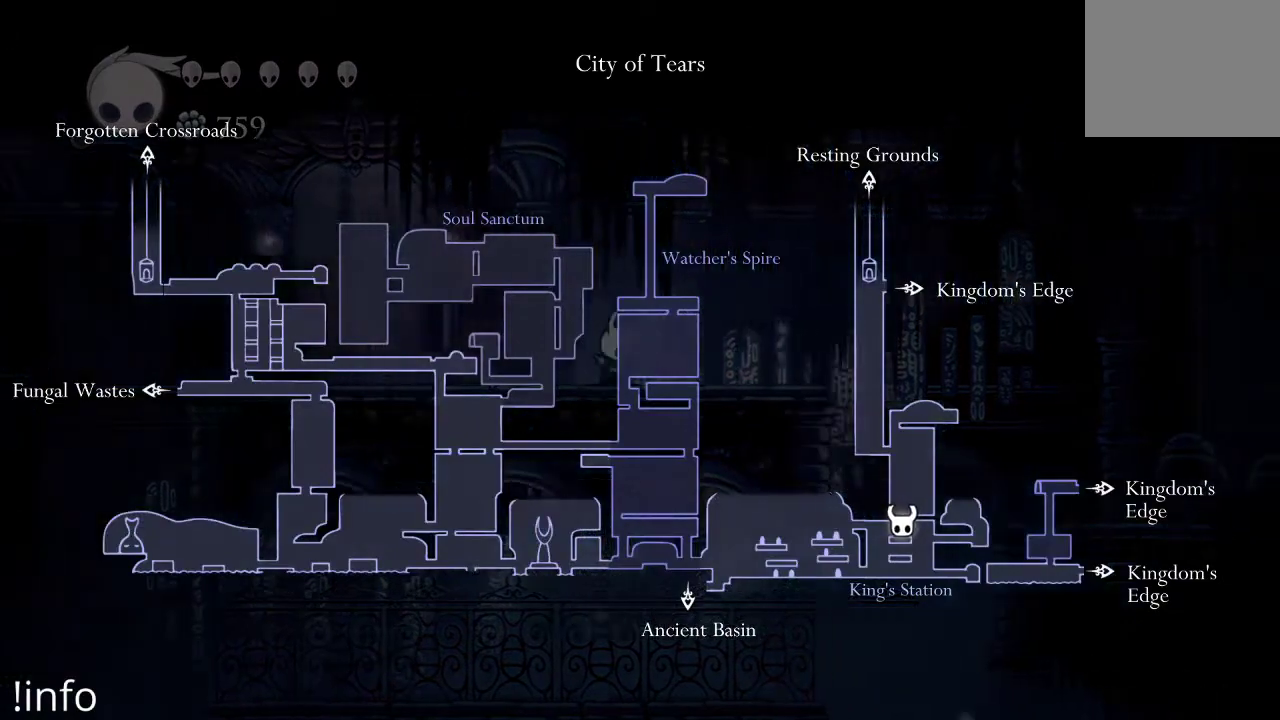
{"buttons": ["A", "DPAD_LEFT"], "left_stick": "center", "right_stick": "center", "events": [[100, "L1", "up"], [133, "DPAD_LEFT", "down"], [467, "A", "down"]]}
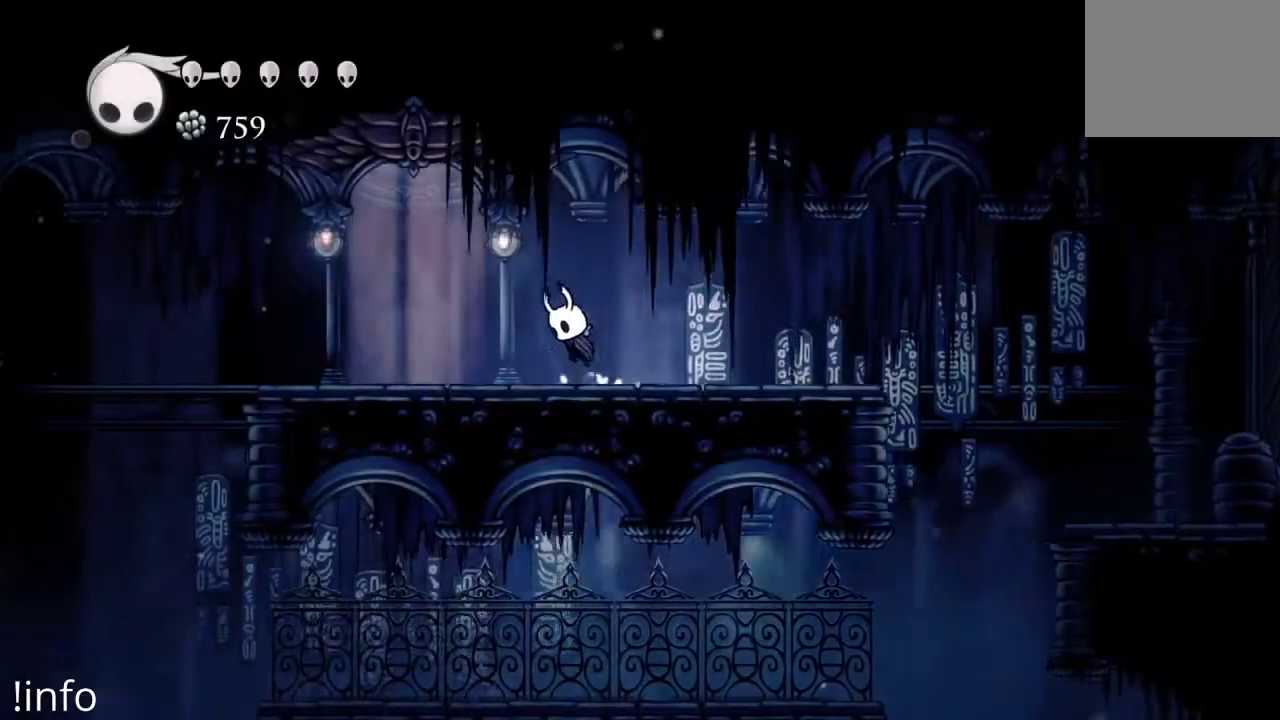
{"buttons": ["A"], "left_stick": "center", "right_stick": "center", "events": [[300, "A", "up"], [433, "DPAD_LEFT", "up"], [467, "A", "down"]]}
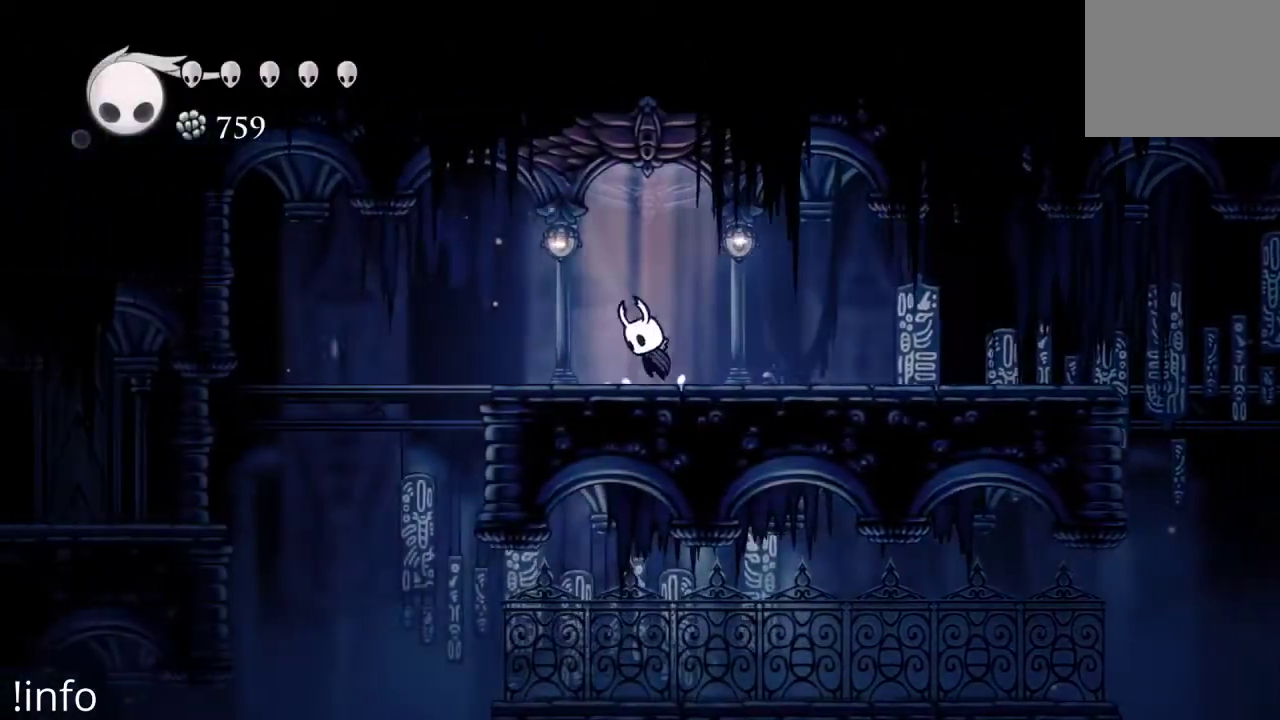
{"buttons": ["A", "DPAD_RIGHT"], "left_stick": "center", "right_stick": "center", "events": [[267, "DPAD_RIGHT", "down"]]}
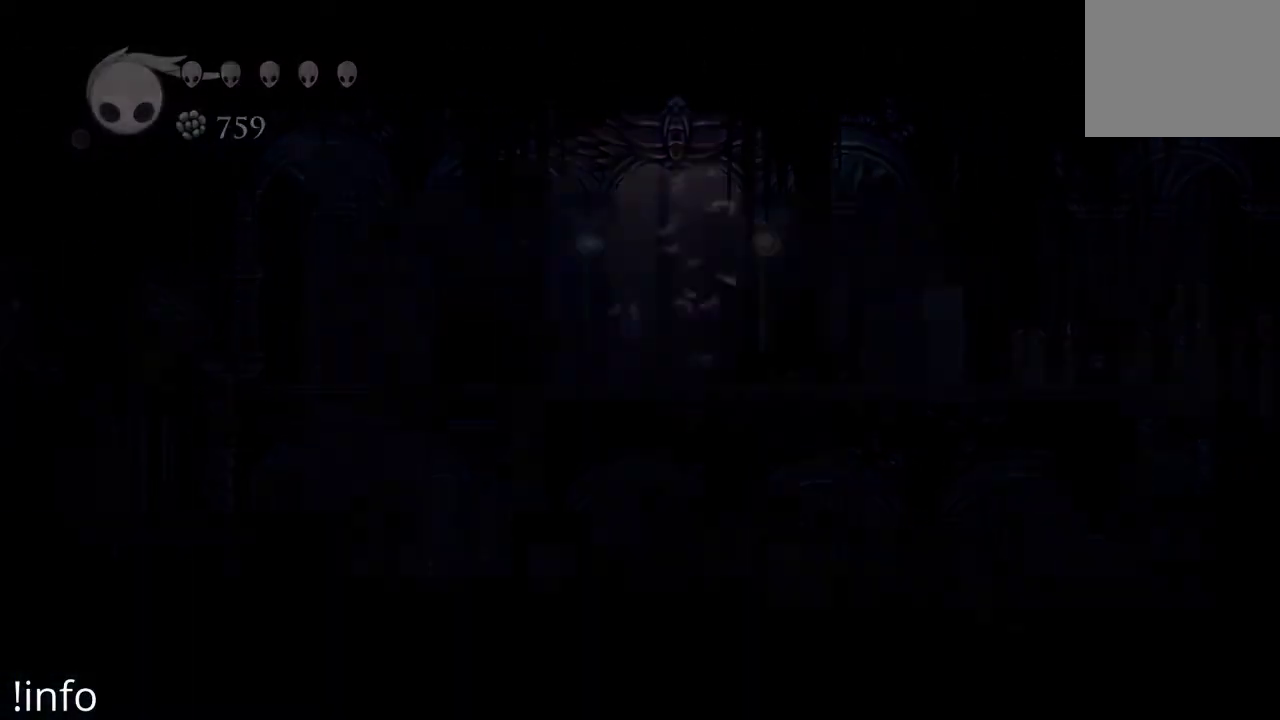
{"buttons": [], "left_stick": "center", "right_stick": "center", "events": [[100, "A", "up"], [100, "DPAD_RIGHT", "up"]]}
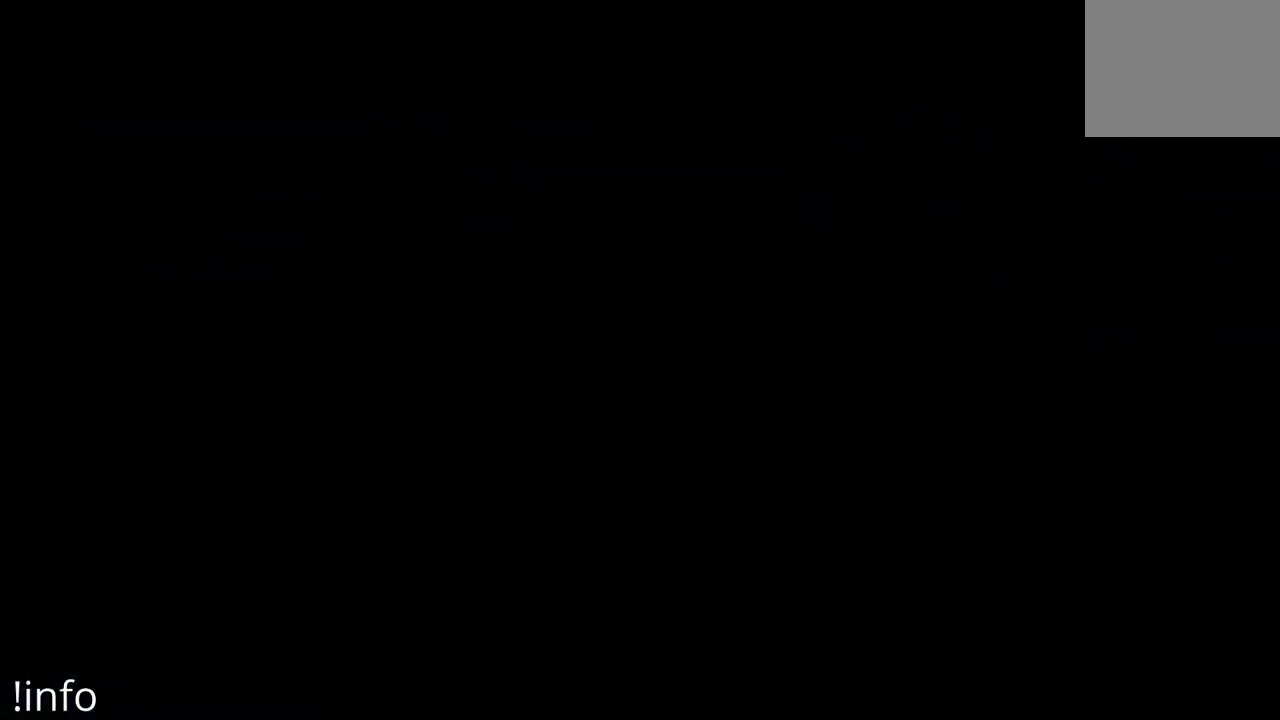
{"buttons": [], "left_stick": "center", "right_stick": "center", "events": []}
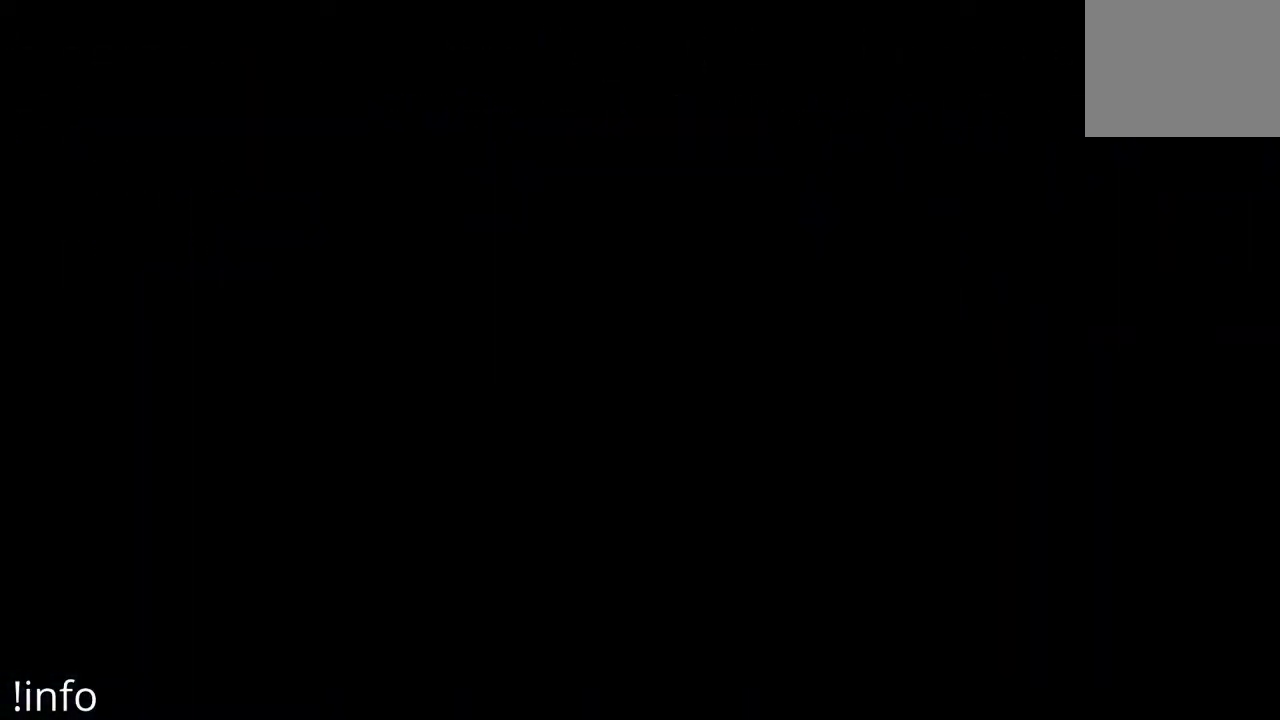
{"buttons": [], "left_stick": "center", "right_stick": "center", "events": []}
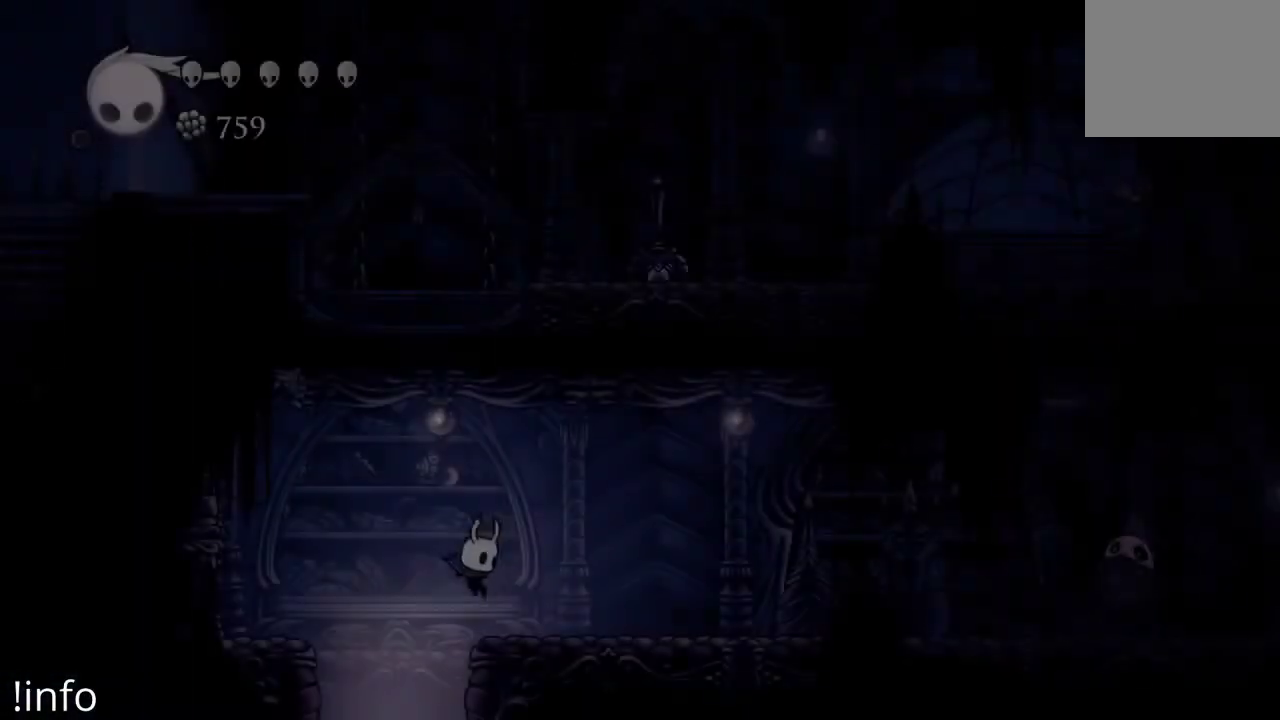
{"buttons": ["DPAD_RIGHT"], "left_stick": "center", "right_stick": "center", "events": [[267, "DPAD_RIGHT", "down"]]}
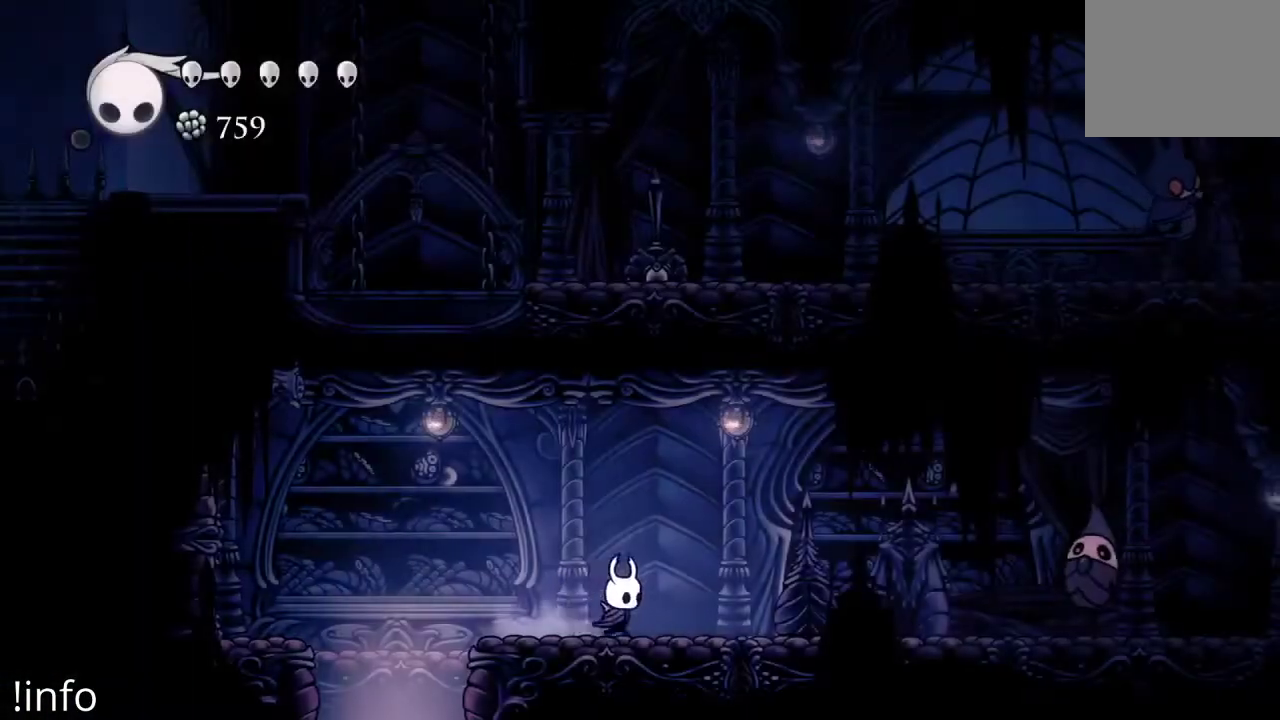
{"buttons": ["L1"], "left_stick": "center", "right_stick": "center", "events": [[33, "L1", "down"], [100, "DPAD_RIGHT", "up"]]}
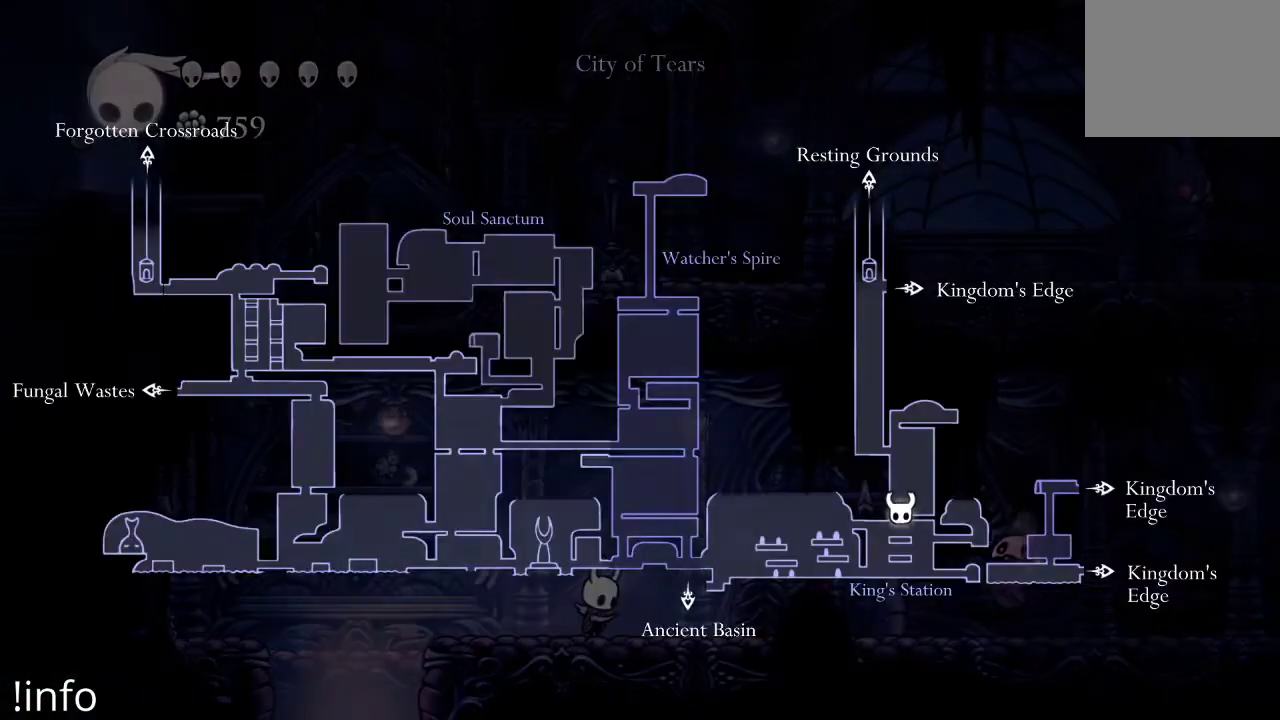
{"buttons": ["L1"], "left_stick": "center", "right_stick": "center", "events": []}
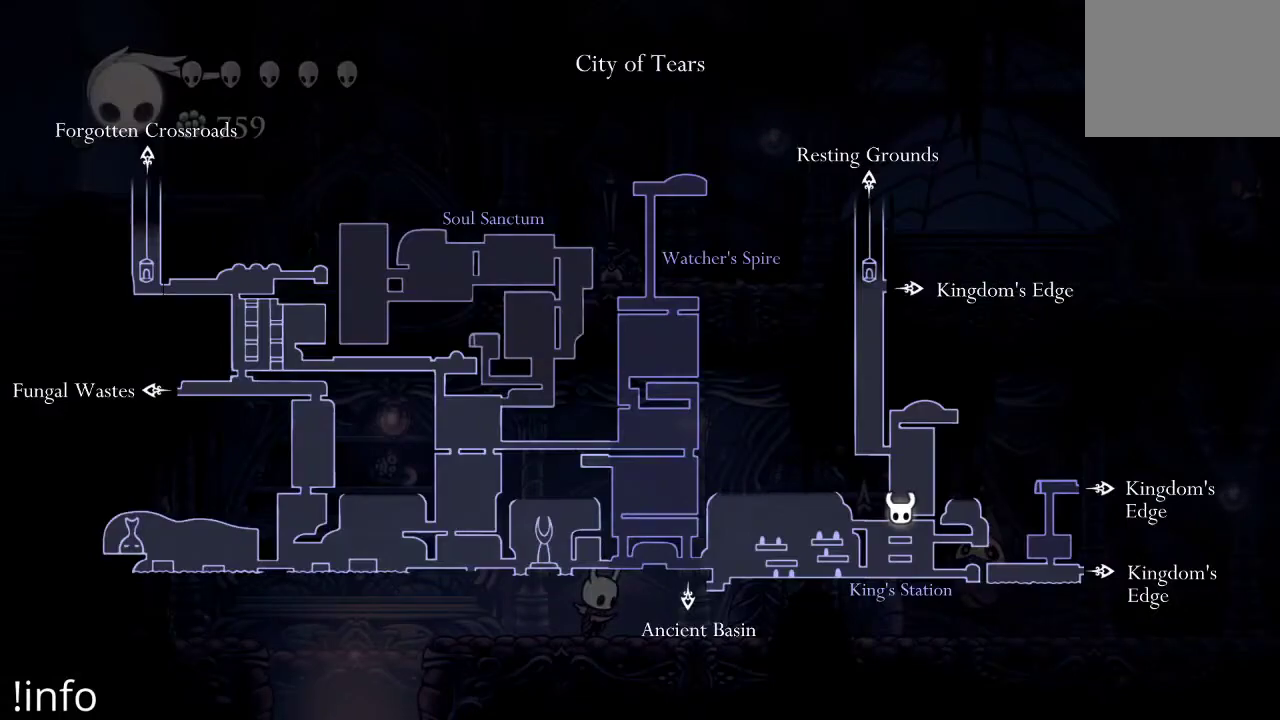
{"buttons": ["L1"], "left_stick": "center", "right_stick": "center", "events": []}
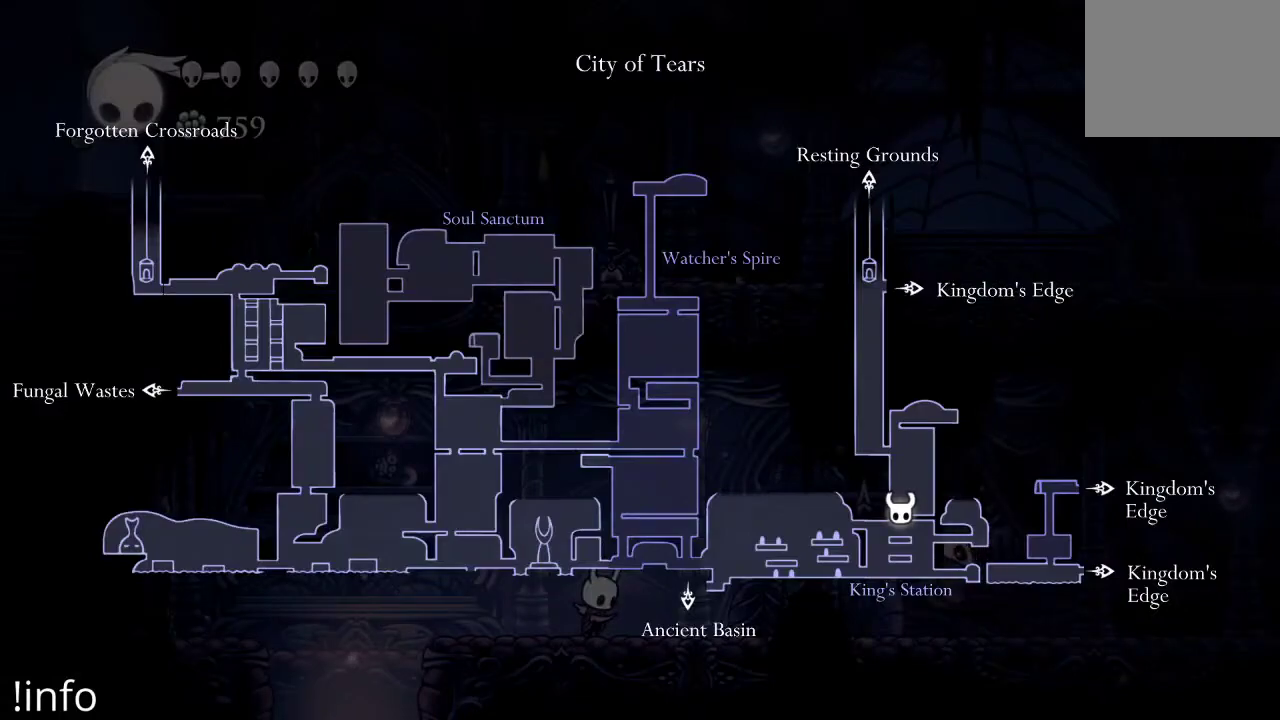
{"buttons": ["L1"], "left_stick": "center", "right_stick": "center", "events": []}
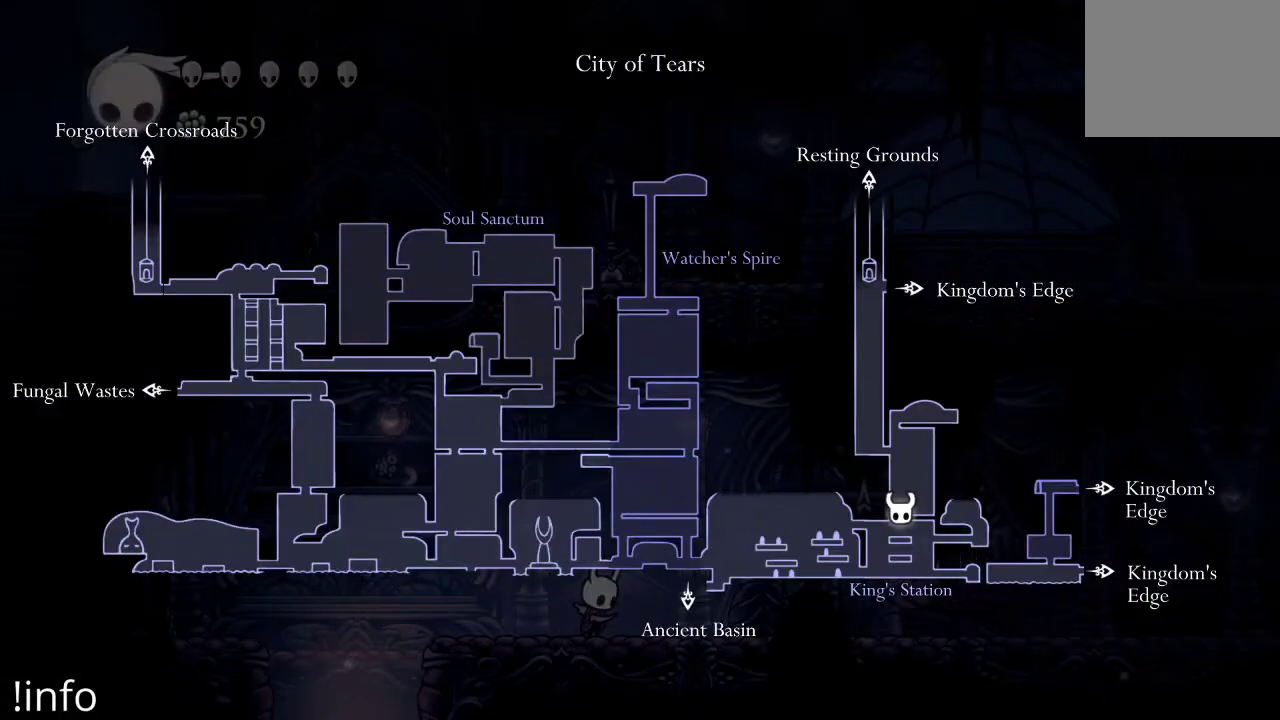
{"buttons": ["DPAD_RIGHT"], "left_stick": "center", "right_stick": "center", "events": [[300, "L1", "up"], [400, "DPAD_RIGHT", "down"]]}
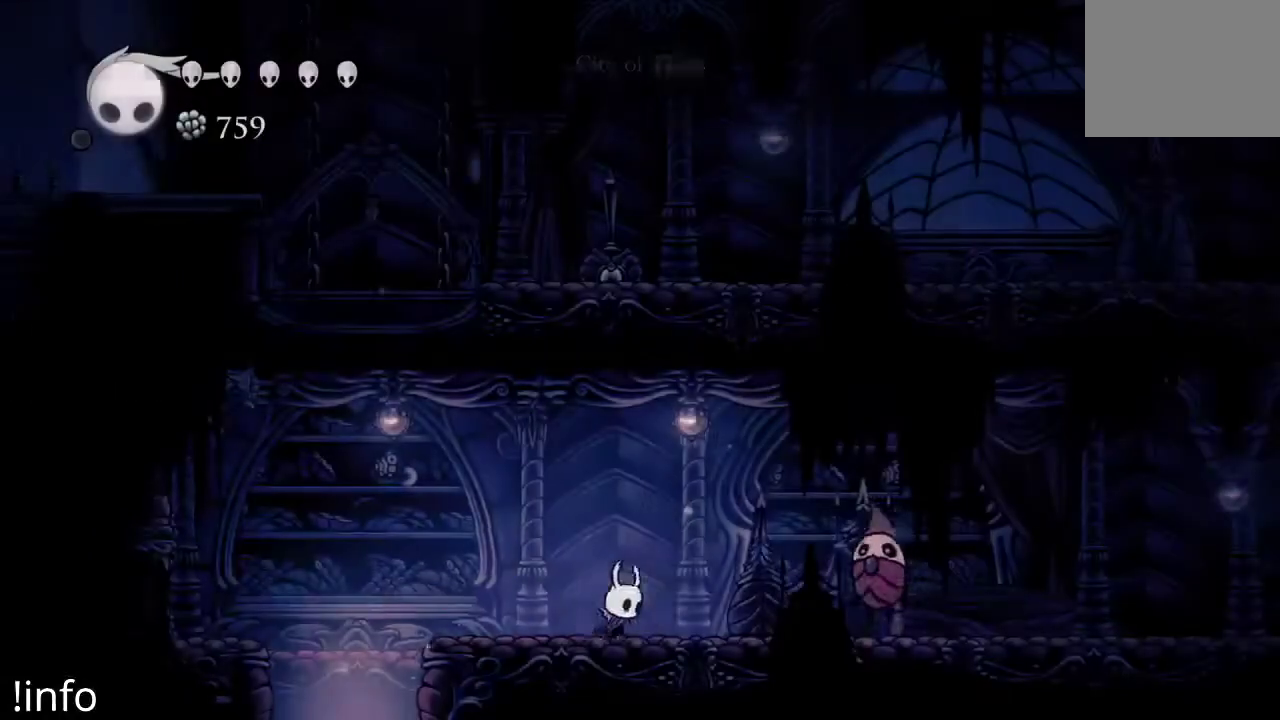
{"buttons": ["DPAD_RIGHT"], "left_stick": "center", "right_stick": "center", "events": [[300, "X", "down"], [400, "X", "up"]]}
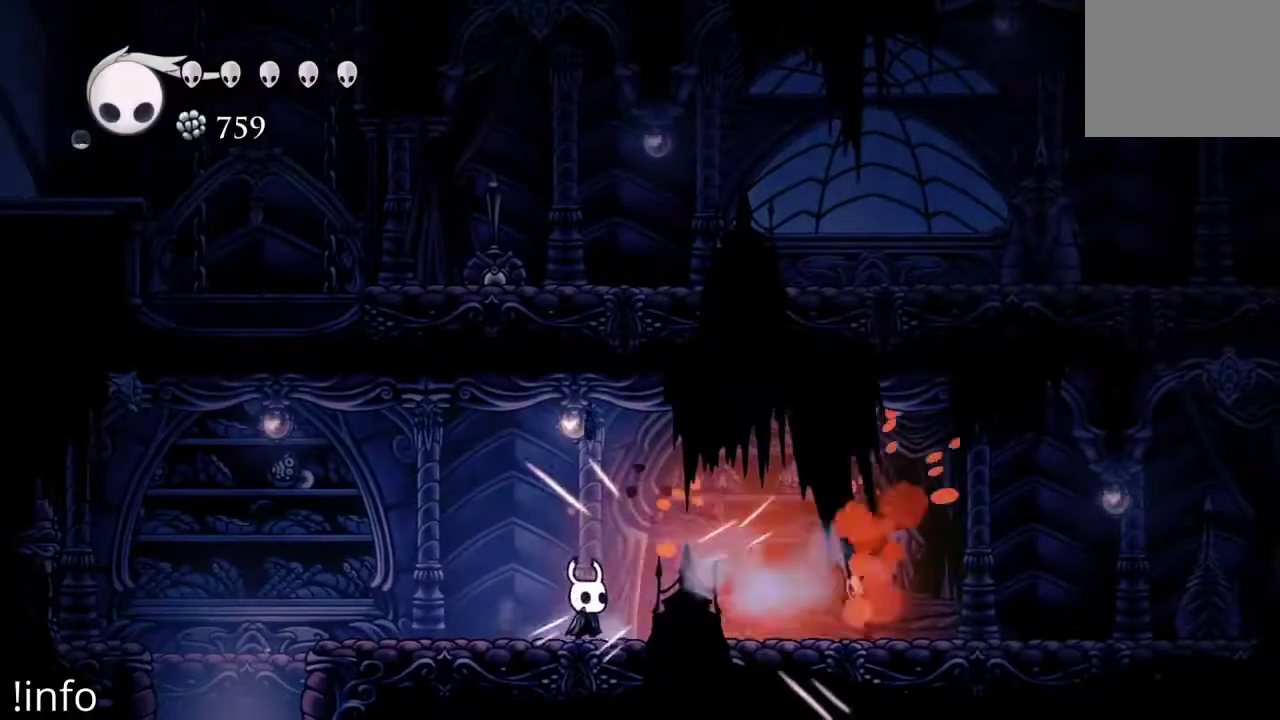
{"buttons": ["X", "DPAD_RIGHT"], "left_stick": "center", "right_stick": "center", "events": [[267, "X", "down"], [367, "X", "up"], [433, "X", "down"]]}
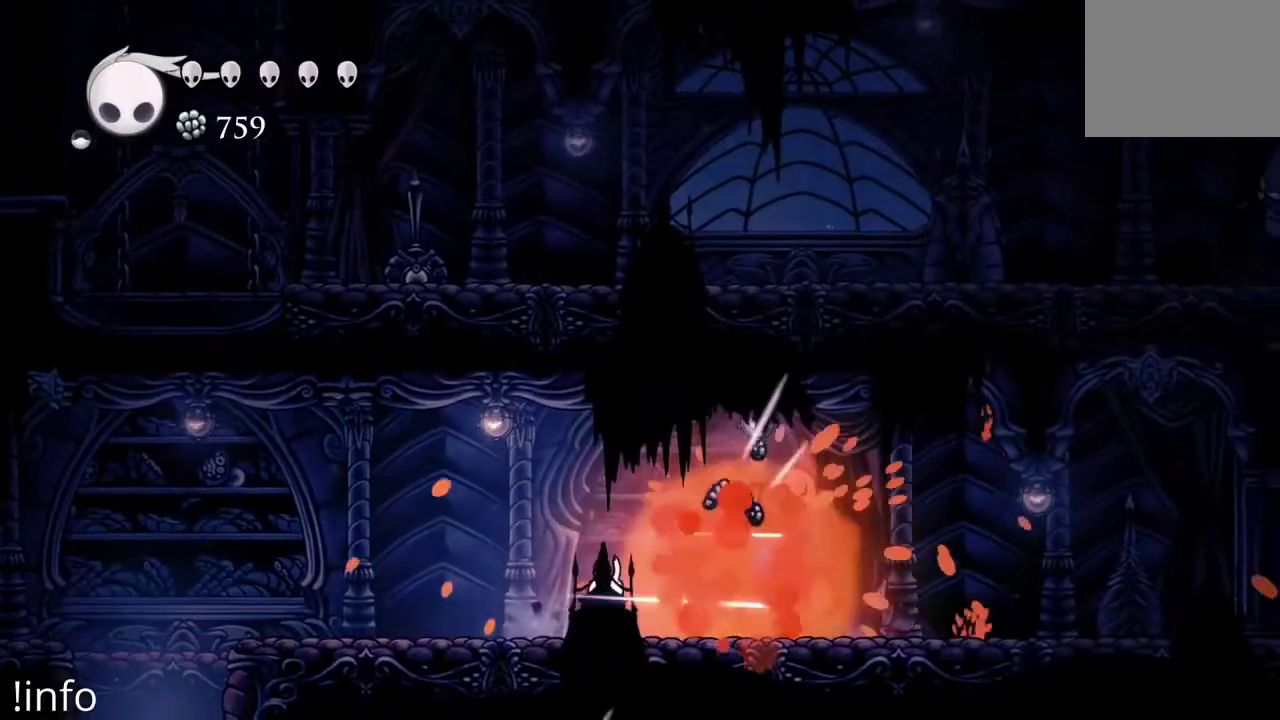
{"buttons": ["R2", "DPAD_RIGHT"], "left_stick": "center", "right_stick": "center", "events": [[33, "X", "up"], [467, "R2", "down"]]}
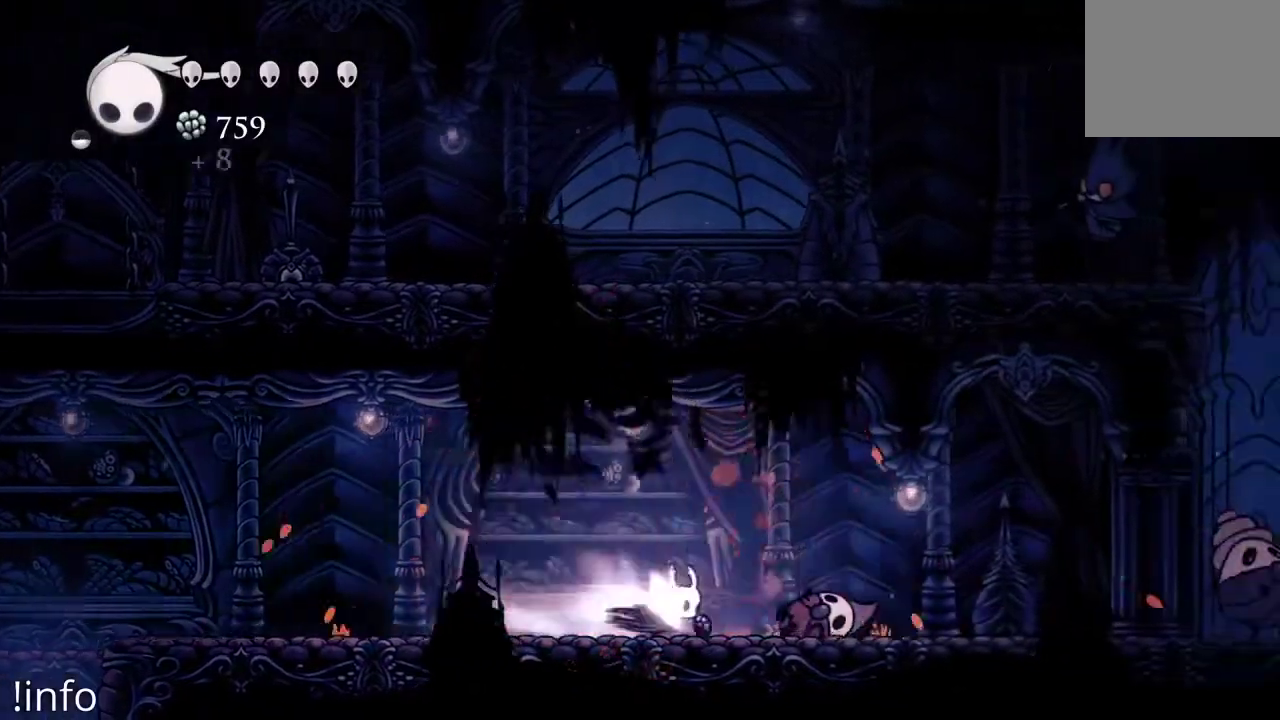
{"buttons": ["DPAD_RIGHT"], "left_stick": "center", "right_stick": "center", "events": [[100, "R2", "up"]]}
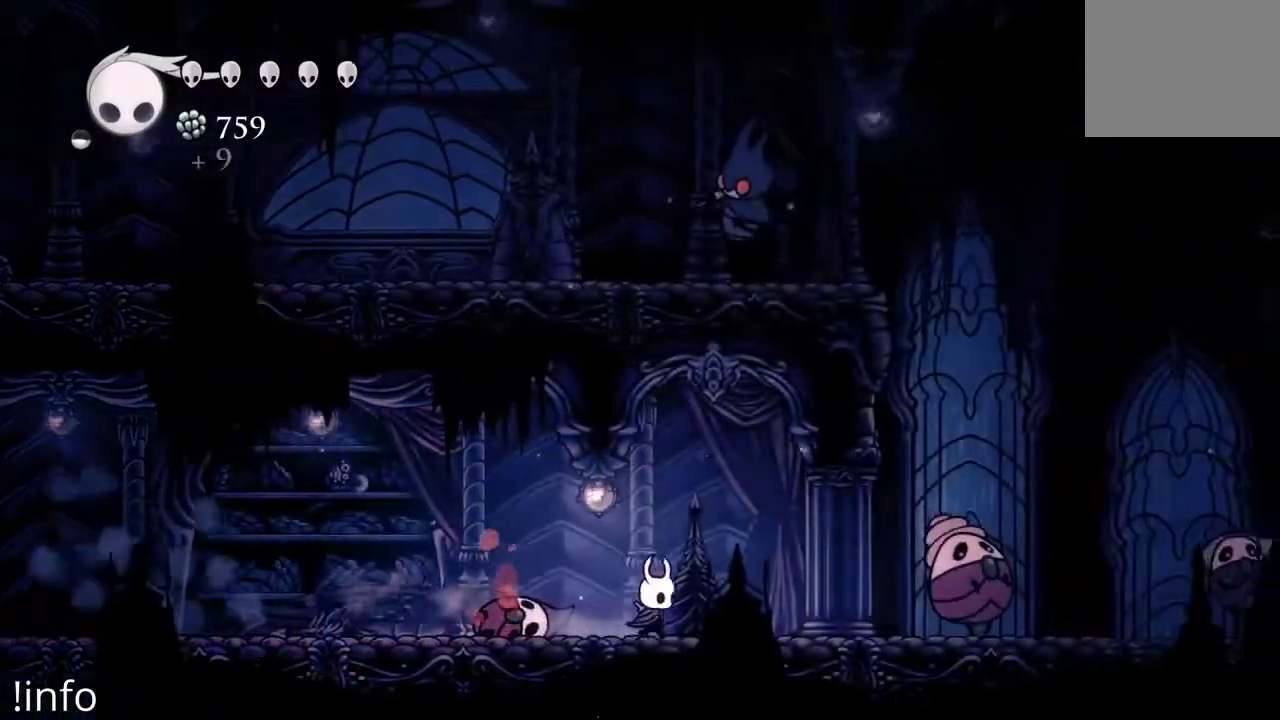
{"buttons": ["X", "DPAD_RIGHT"], "left_stick": "center", "right_stick": "center", "events": [[500, "X", "down"]]}
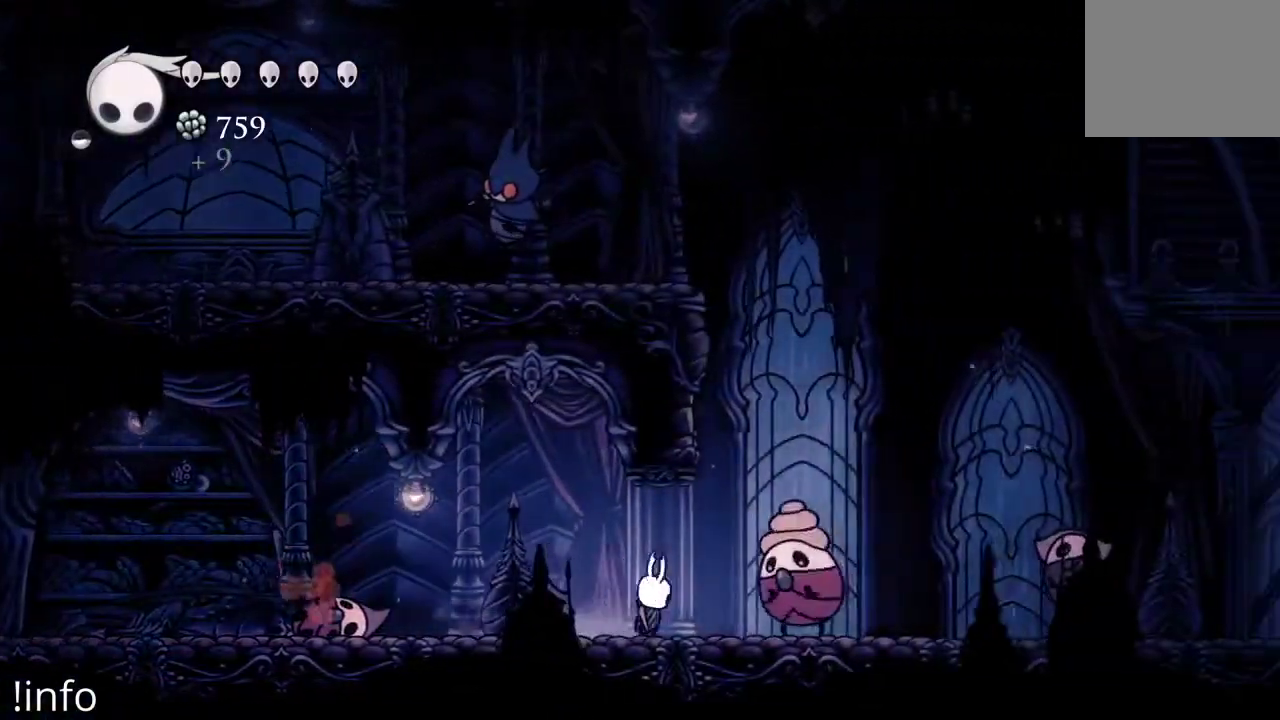
{"buttons": ["DPAD_RIGHT"], "left_stick": "center", "right_stick": "center", "events": [[100, "X", "up"], [233, "X", "down"], [333, "X", "up"], [400, "X", "down"], [467, "X", "up"]]}
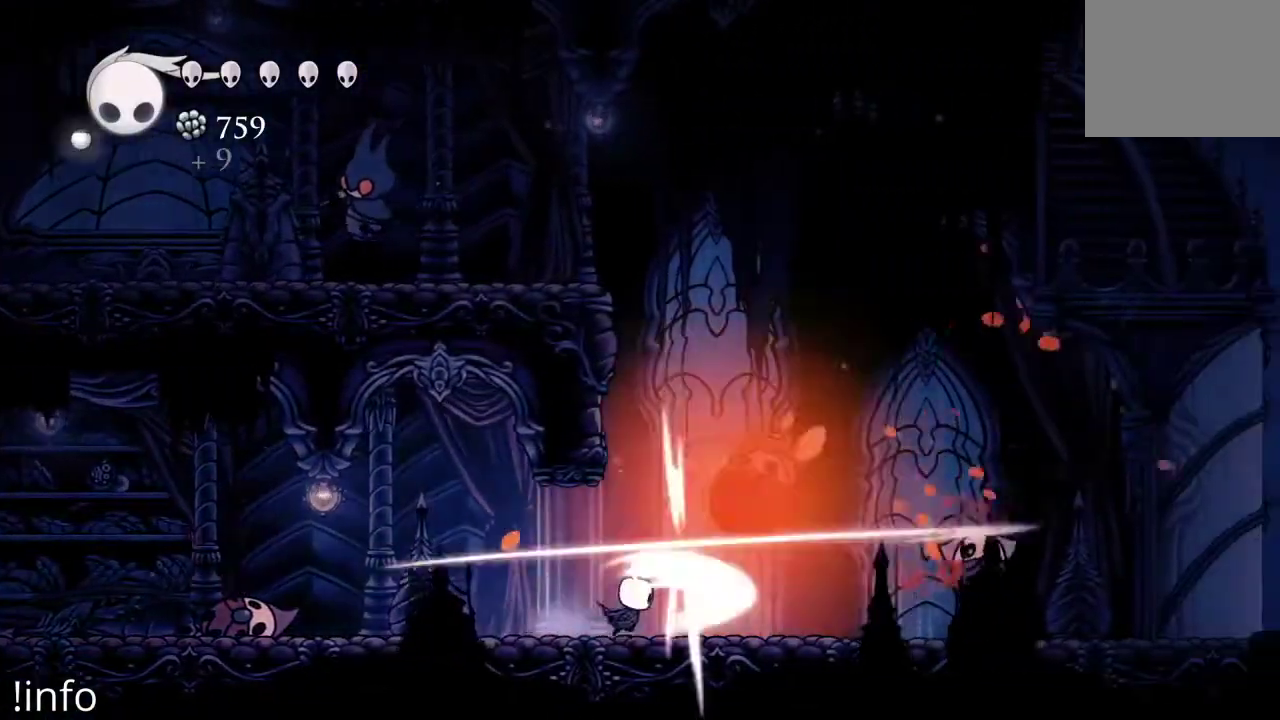
{"buttons": [], "left_stick": "center", "right_stick": "center", "events": [[100, "X", "down"], [200, "X", "up"], [367, "X", "down"], [433, "DPAD_RIGHT", "up"], [467, "X", "up"]]}
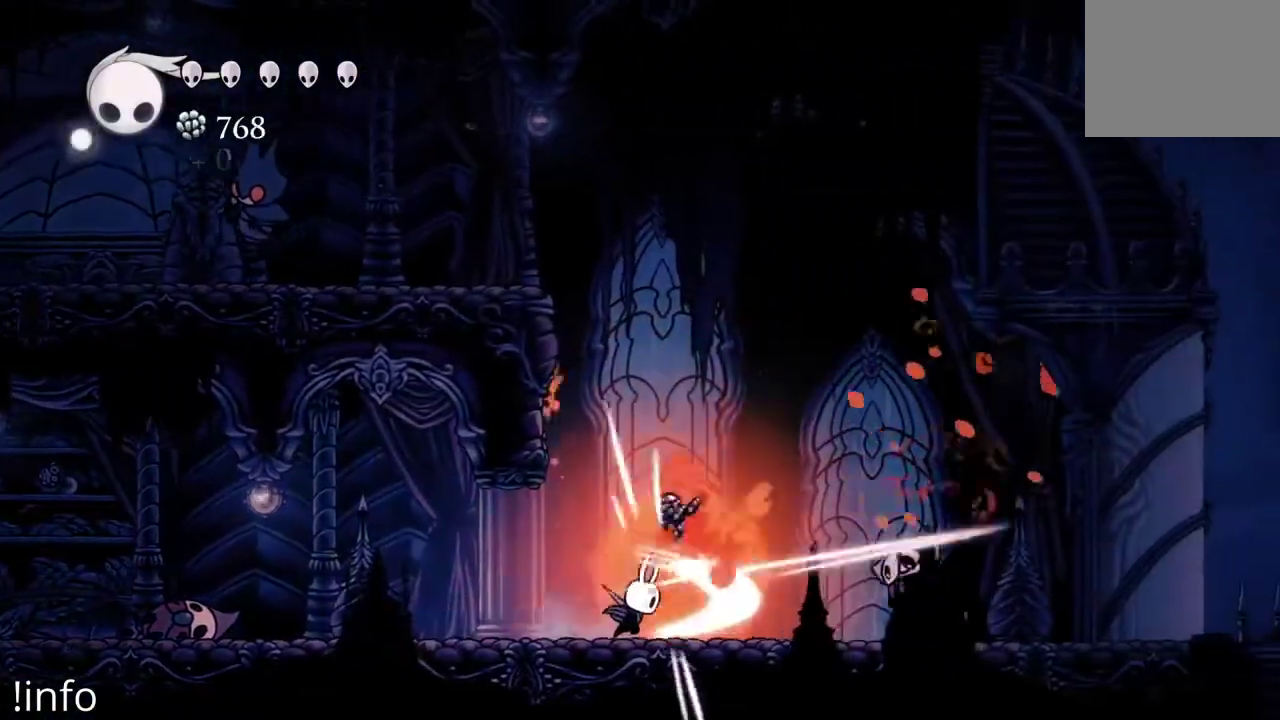
{"buttons": ["A"], "left_stick": "center", "right_stick": "center", "events": [[33, "X", "down"], [133, "X", "up"], [233, "DPAD_RIGHT", "down"], [367, "DPAD_RIGHT", "up"], [433, "A", "down"]]}
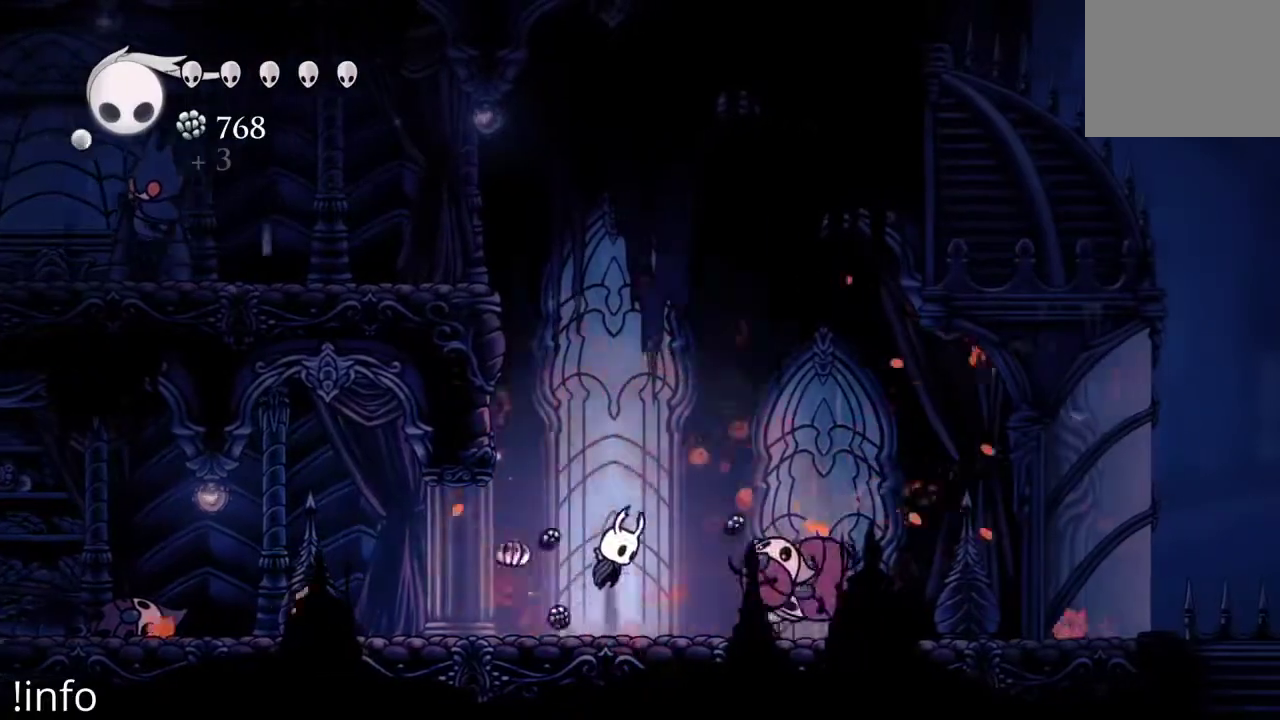
{"buttons": ["A", "DPAD_LEFT"], "left_stick": "center", "right_stick": "center", "events": [[100, "DPAD_LEFT", "down"], [400, "A", "up"], [467, "A", "down"]]}
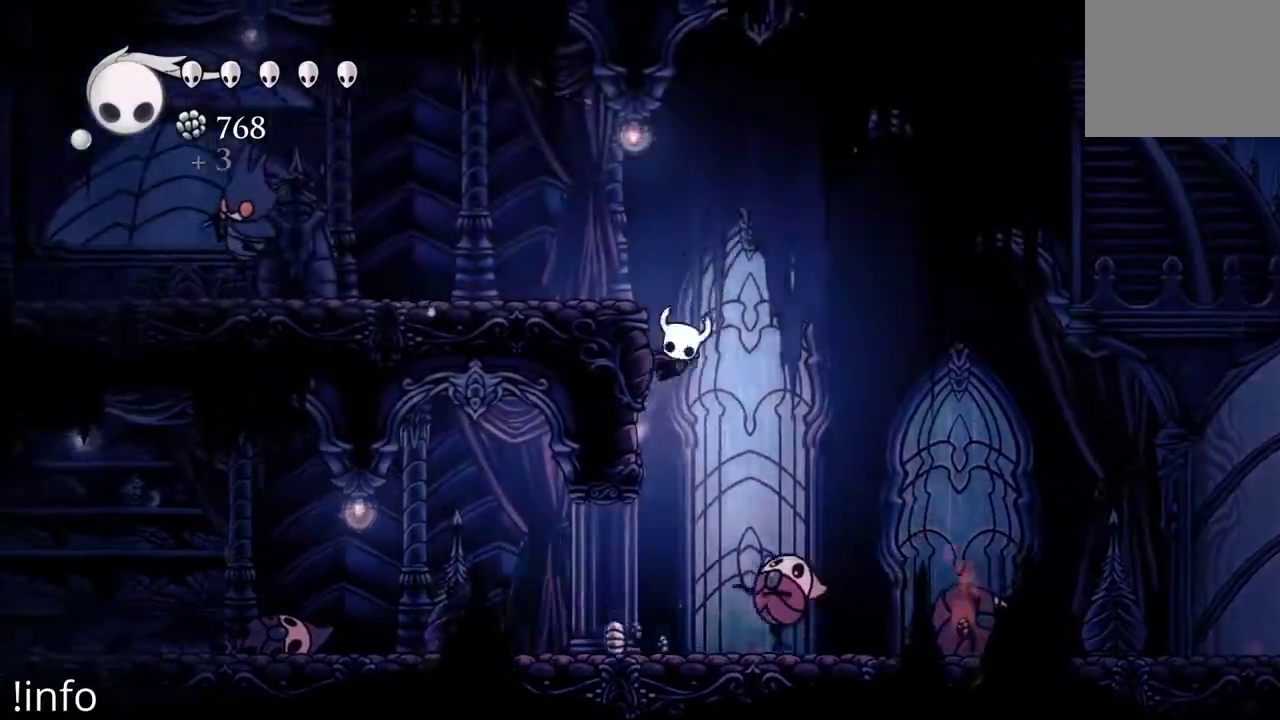
{"buttons": ["DPAD_LEFT"], "left_stick": "center", "right_stick": "center", "events": [[267, "A", "up"]]}
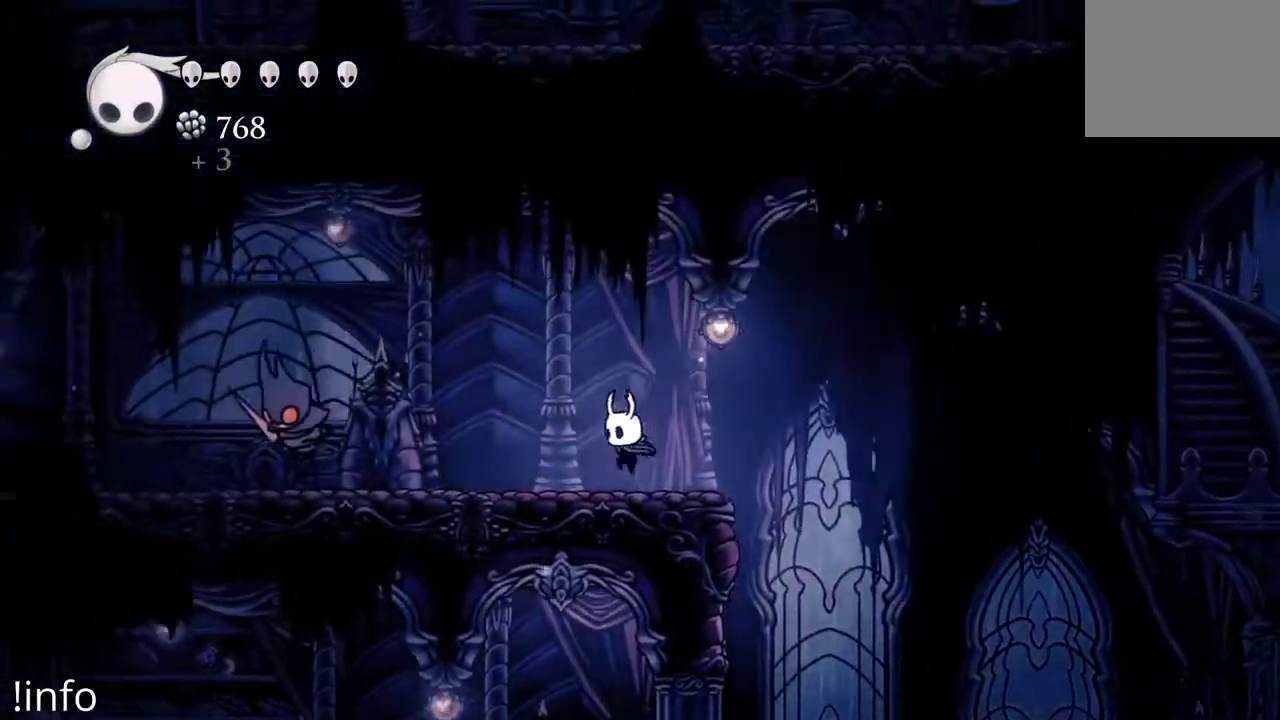
{"buttons": ["R2", "DPAD_LEFT"], "left_stick": "center", "right_stick": "center", "events": [[233, "A", "down"], [467, "R2", "down"], [500, "A", "up"]]}
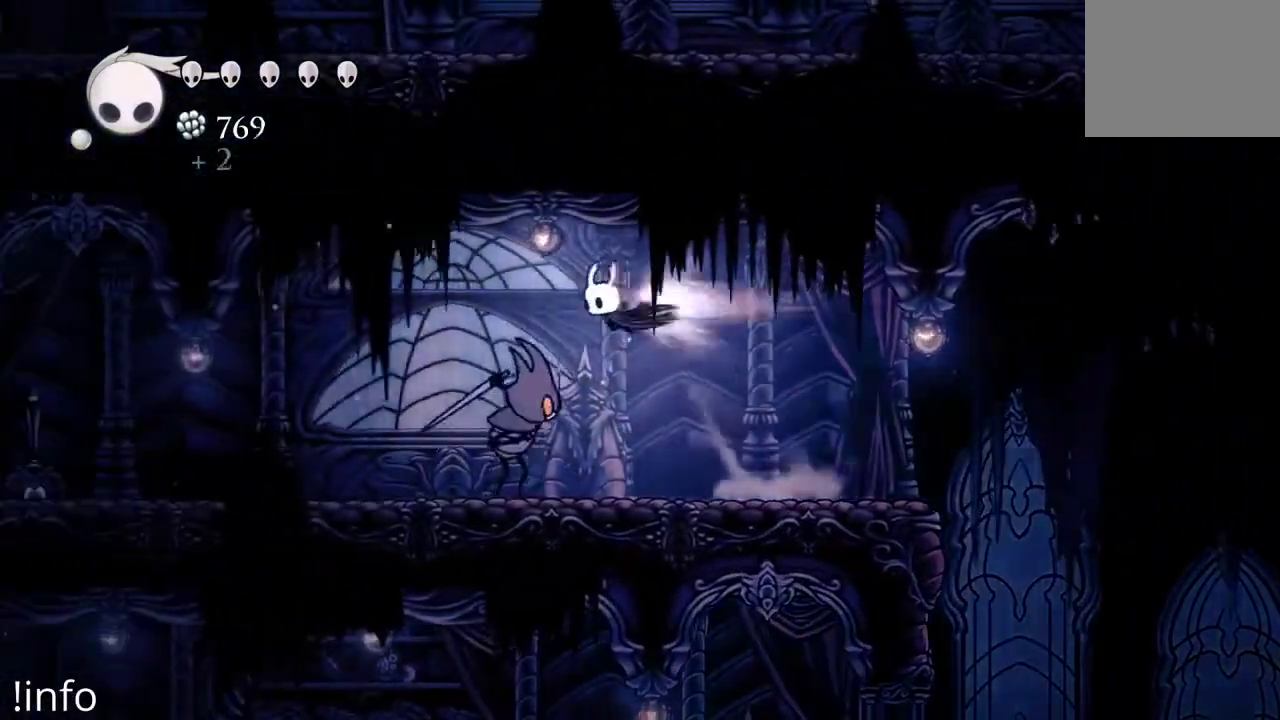
{"buttons": ["DPAD_LEFT"], "left_stick": "center", "right_stick": "center", "events": [[100, "R2", "up"]]}
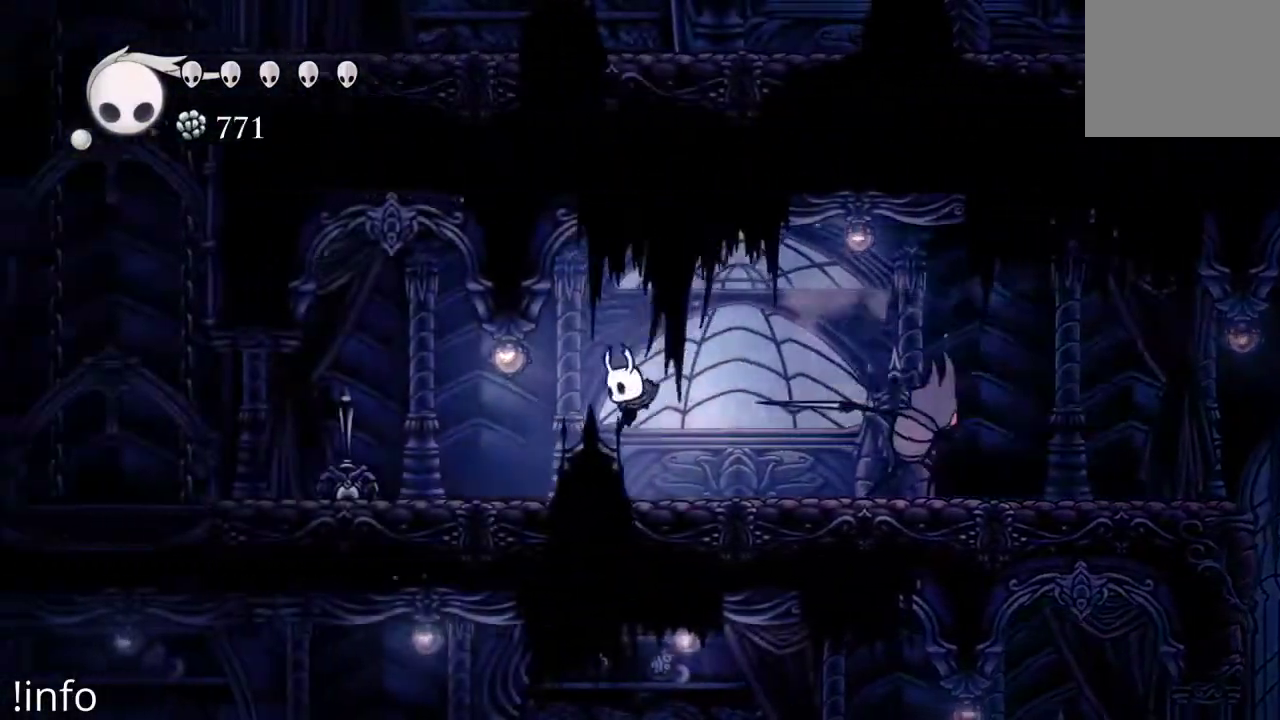
{"buttons": ["DPAD_LEFT"], "left_stick": "center", "right_stick": "center", "events": [[133, "R2", "down"], [267, "R2", "up"]]}
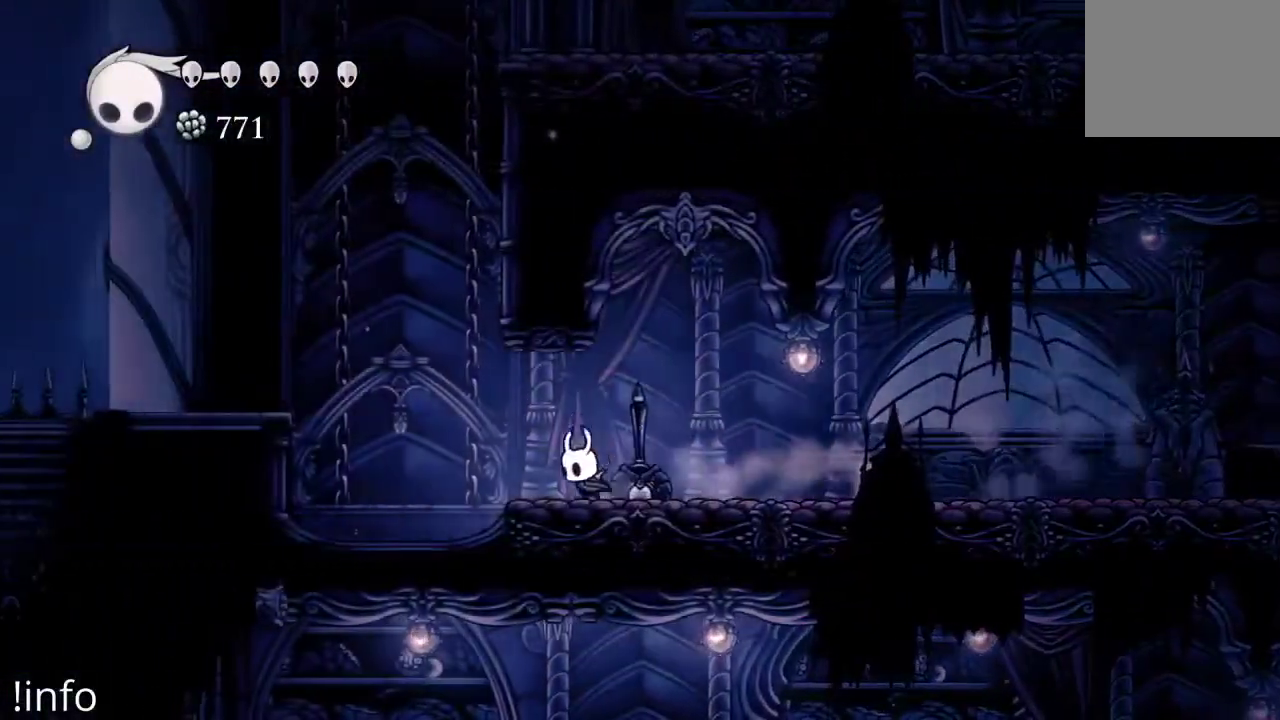
{"buttons": ["DPAD_LEFT"], "left_stick": "center", "right_stick": "center", "events": [[167, "DPAD_LEFT", "up"], [167, "DPAD_RIGHT", "down"], [233, "X", "down"], [333, "X", "up"], [367, "DPAD_RIGHT", "up"], [500, "DPAD_LEFT", "down"]]}